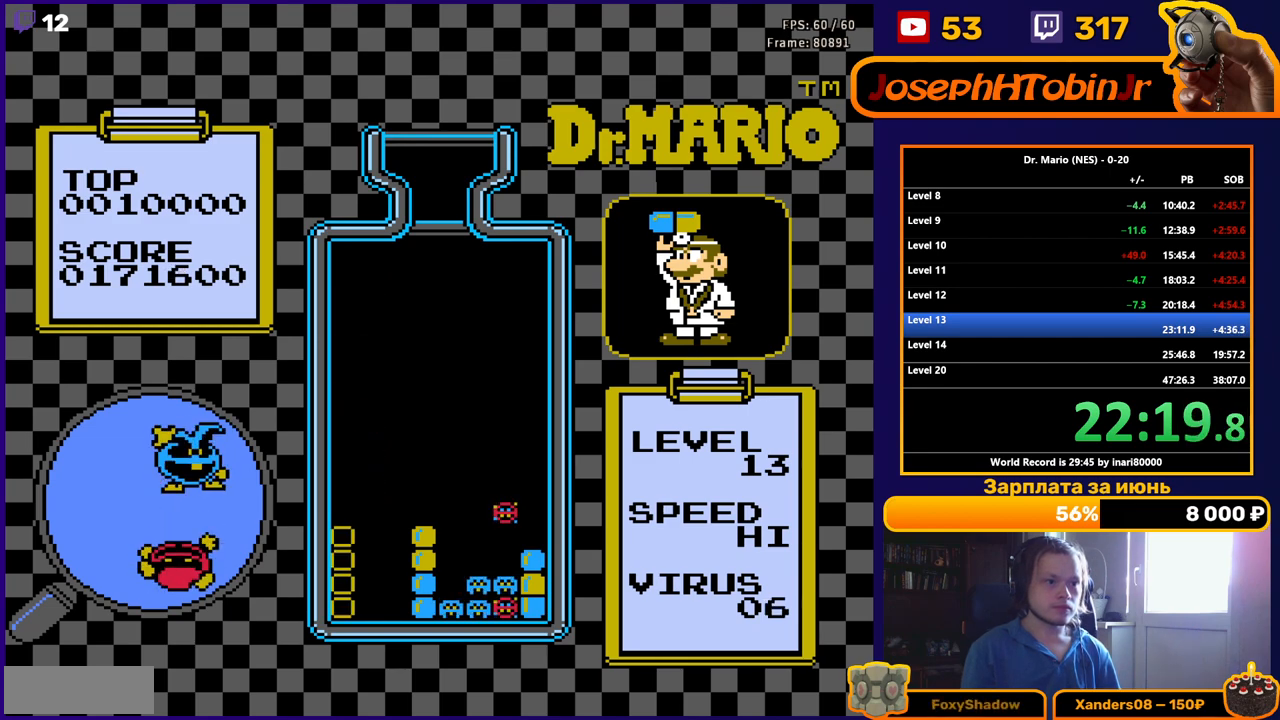
Gameplay with a controller (Nintendo layout); each line is a JSON object with the inputs held at the frame after it. "events" lists button and stick changes between this image and that frame as [ms after this image, input, new state], when the widget could be followed in between. Not read: L3 R3.
{"buttons": [], "events": []}
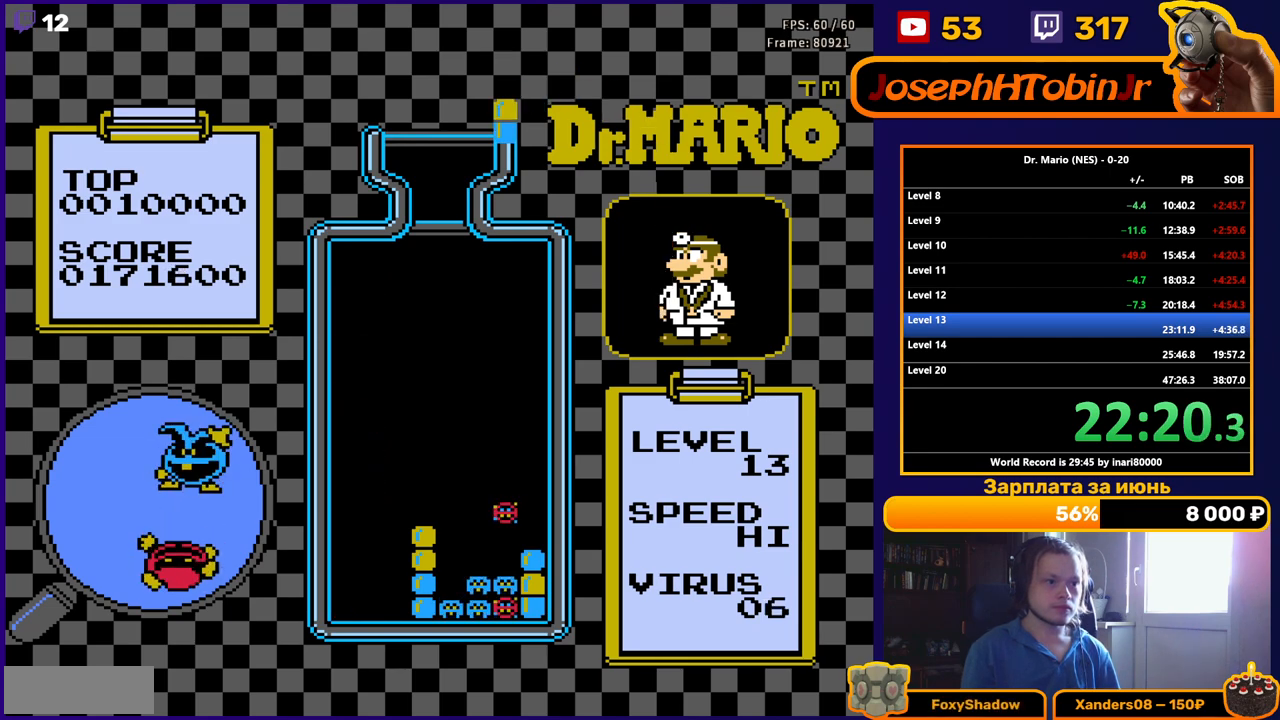
{"buttons": ["DPAD_DOWN"], "events": [[233, "B", "down"], [300, "B", "up"], [317, "DPAD_DOWN", "down"], [367, "B", "down"], [467, "B", "up"]]}
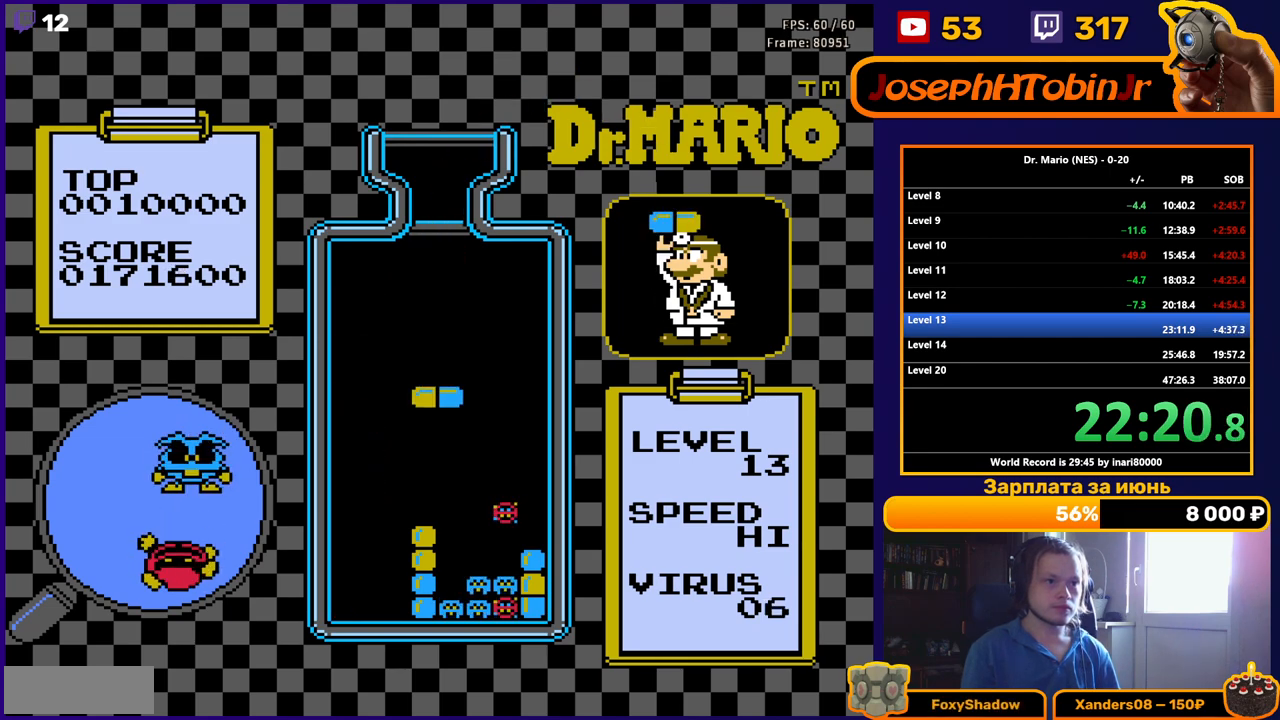
{"buttons": ["DPAD_DOWN"], "events": []}
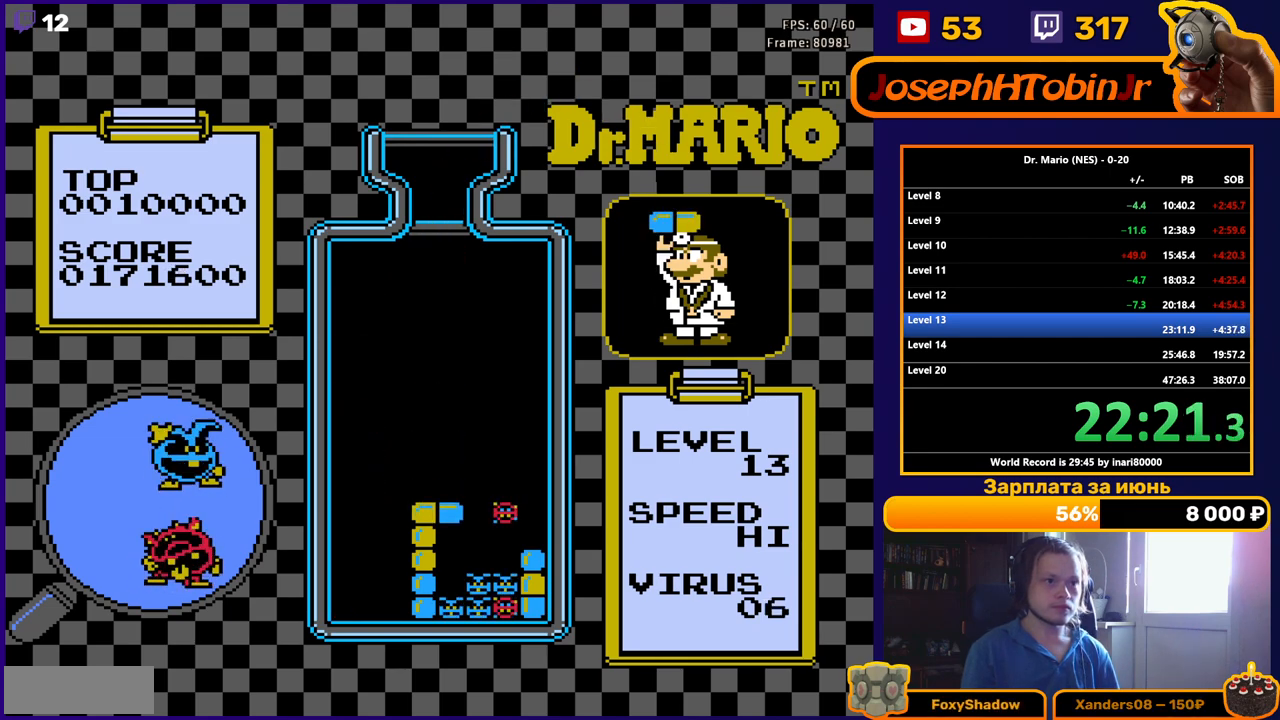
{"buttons": ["DPAD_LEFT"], "events": [[33, "DPAD_DOWN", "up"], [400, "DPAD_LEFT", "down"]]}
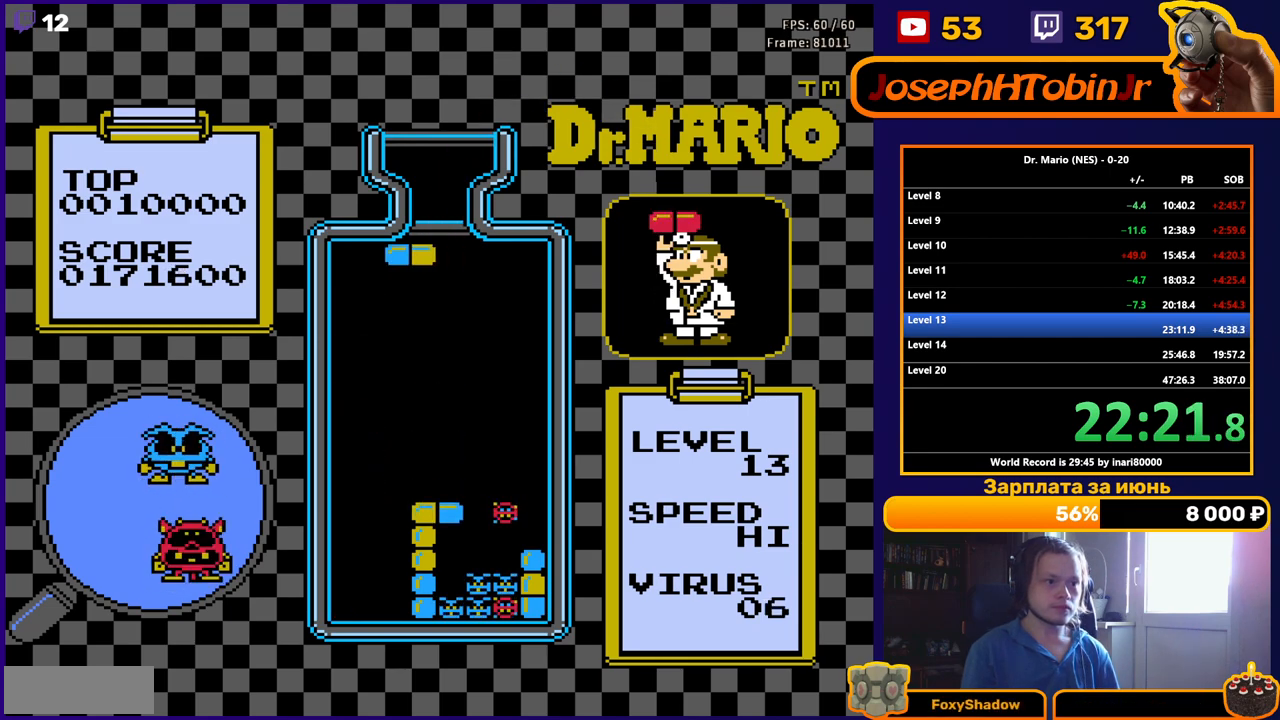
{"buttons": ["DPAD_DOWN"], "events": [[17, "DPAD_LEFT", "up"], [83, "DPAD_DOWN", "down"]]}
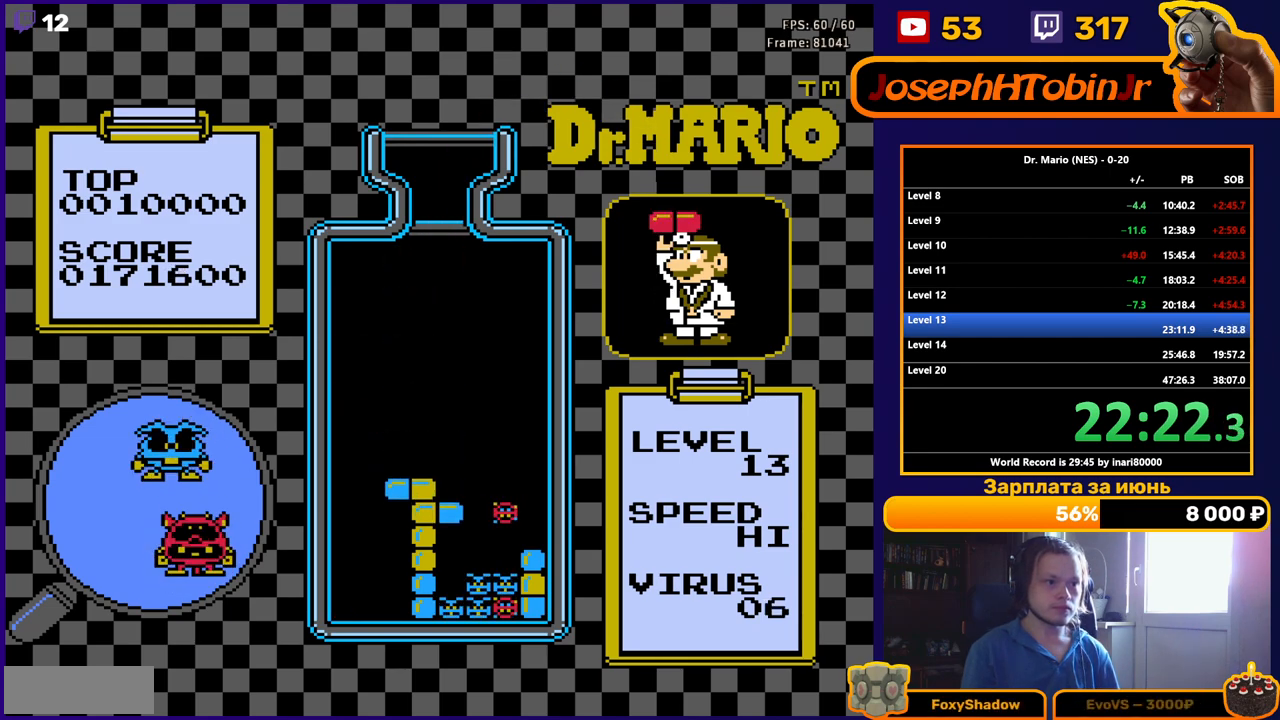
{"buttons": ["DPAD_DOWN"], "events": [[167, "DPAD_DOWN", "up"], [267, "DPAD_DOWN", "down"], [367, "DPAD_DOWN", "up"], [467, "DPAD_DOWN", "down"]]}
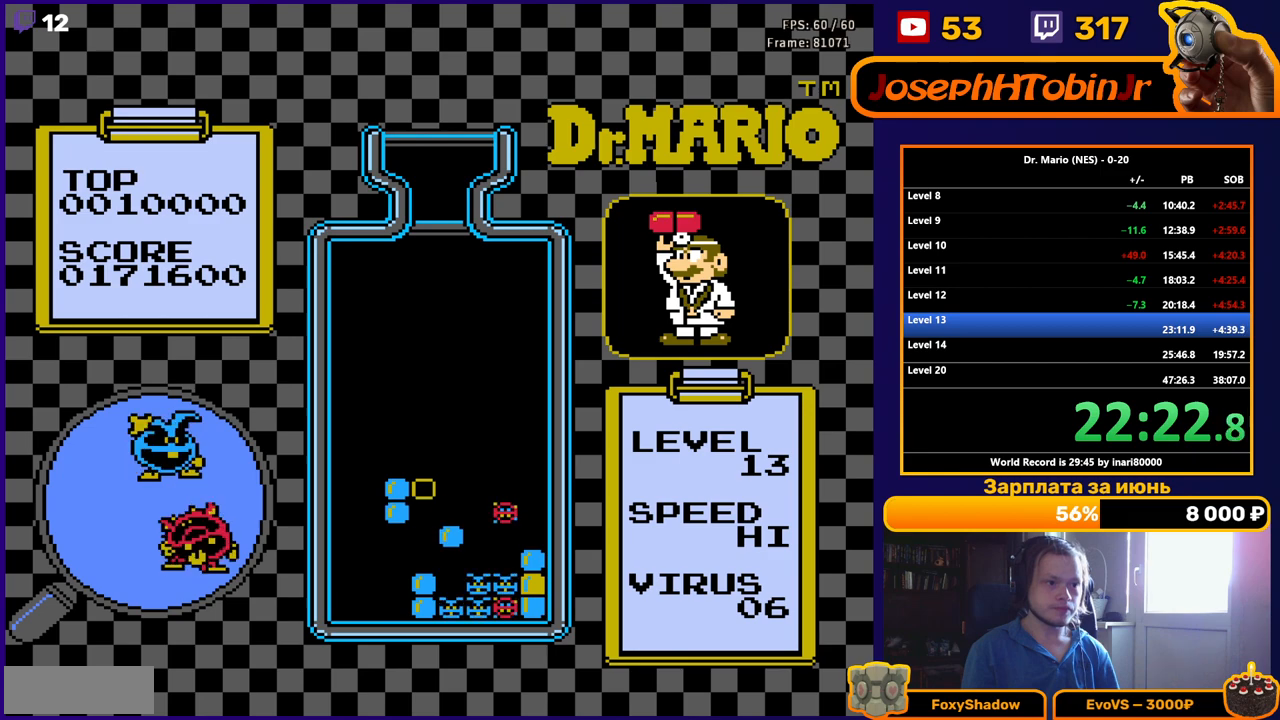
{"buttons": [], "events": [[67, "DPAD_DOWN", "up"], [167, "DPAD_DOWN", "down"], [283, "DPAD_DOWN", "up"], [367, "DPAD_DOWN", "down"], [483, "DPAD_DOWN", "up"]]}
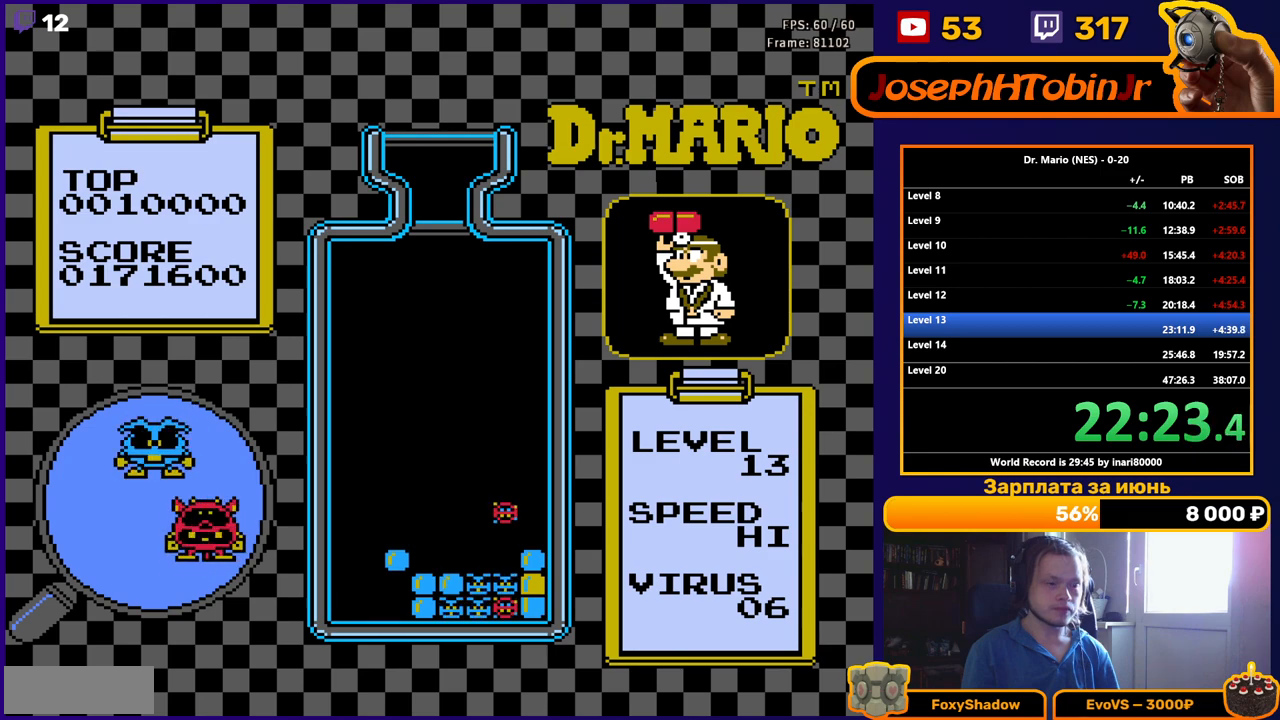
{"buttons": [], "events": [[50, "DPAD_DOWN", "down"], [183, "DPAD_DOWN", "up"]]}
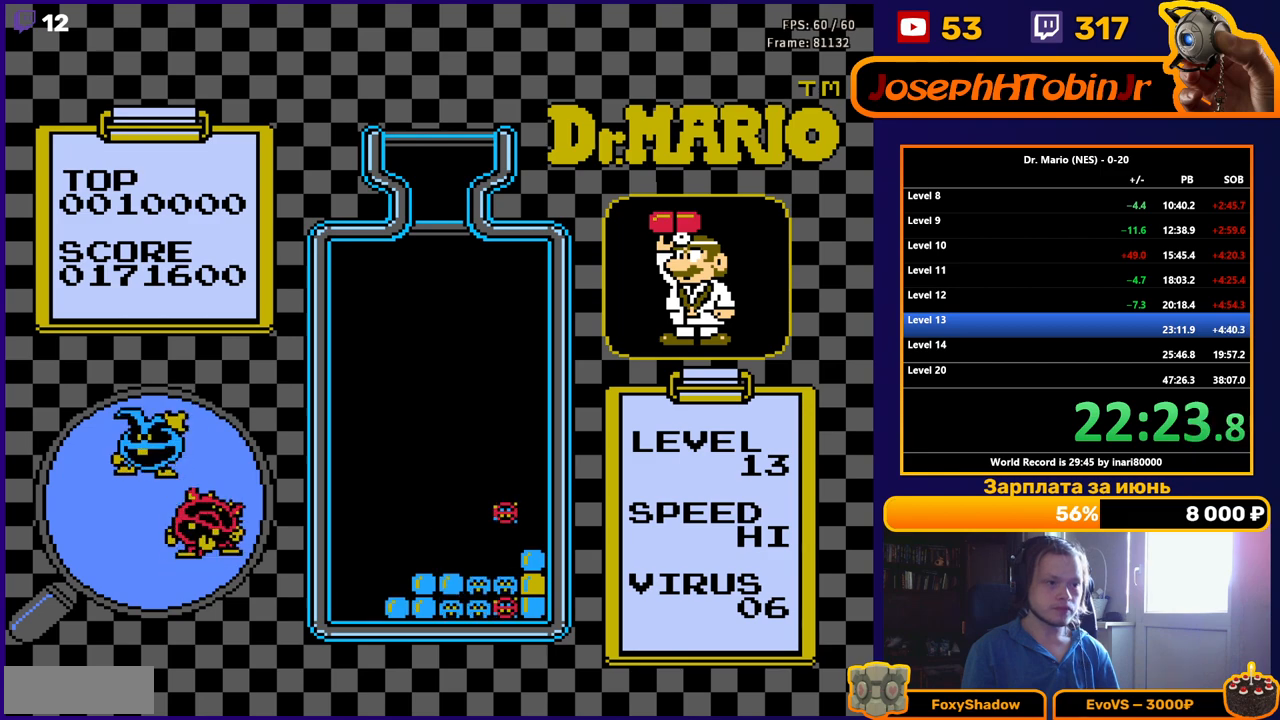
{"buttons": [], "events": []}
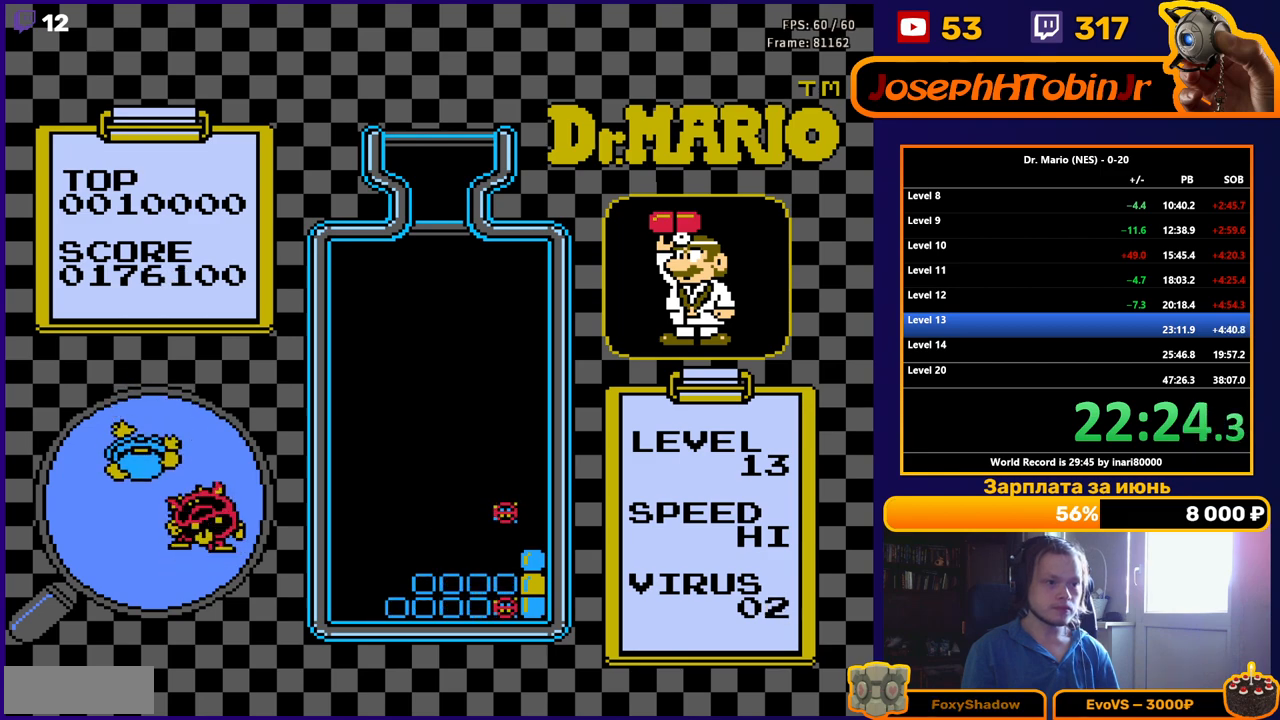
{"buttons": [], "events": []}
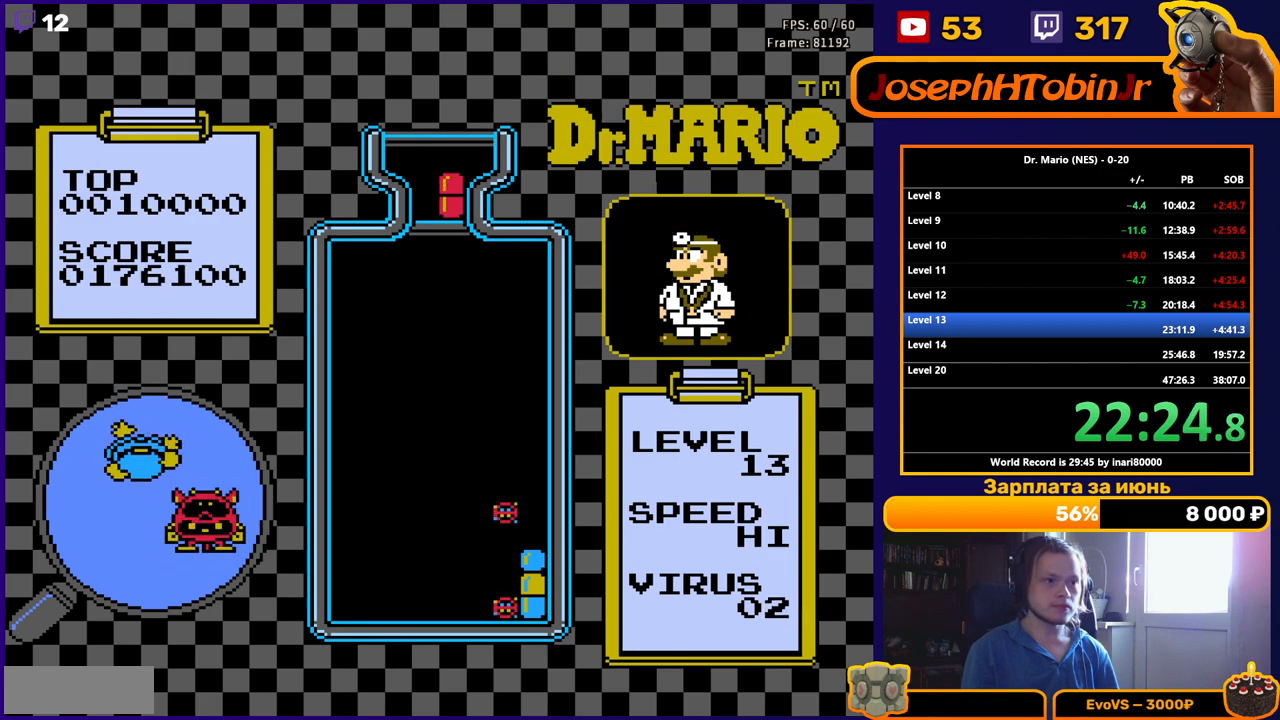
{"buttons": ["DPAD_DOWN"], "events": [[133, "DPAD_RIGHT", "down"], [183, "B", "down"], [183, "DPAD_RIGHT", "up"], [267, "B", "up"], [267, "DPAD_RIGHT", "down"], [333, "DPAD_RIGHT", "up"], [400, "DPAD_DOWN", "down"]]}
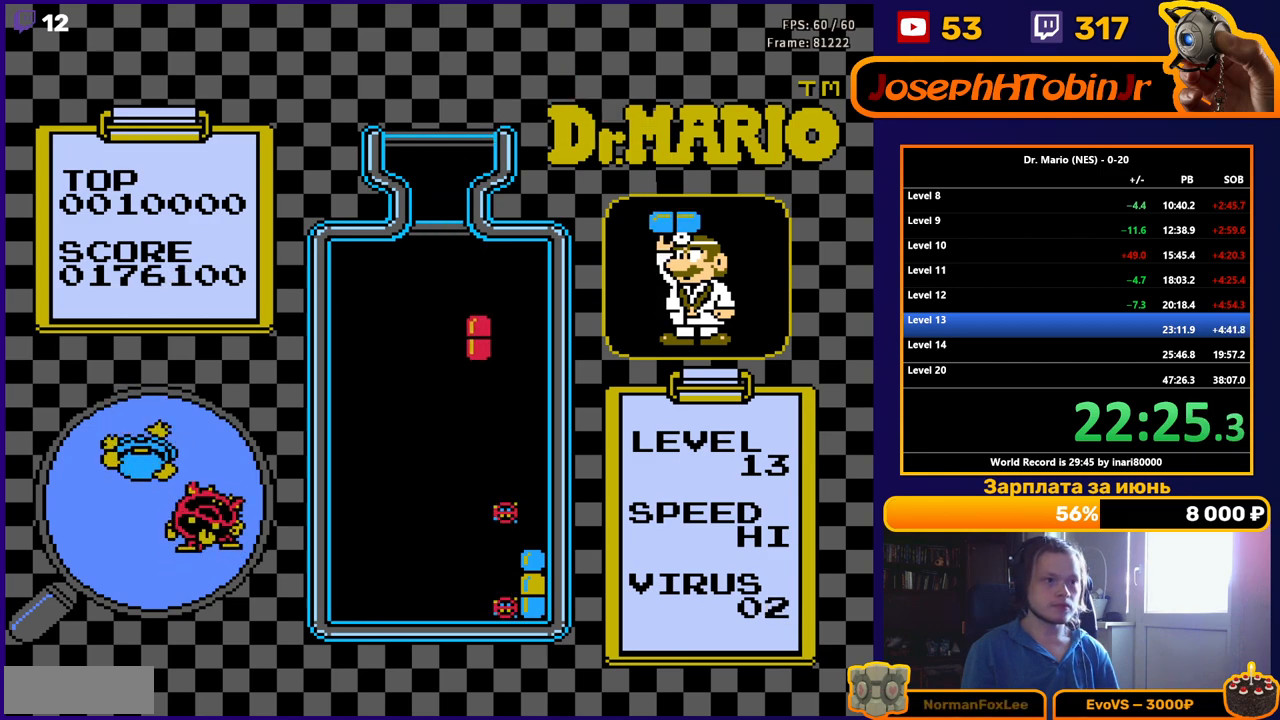
{"buttons": ["DPAD_RIGHT"], "events": [[233, "DPAD_DOWN", "up"], [450, "DPAD_RIGHT", "down"]]}
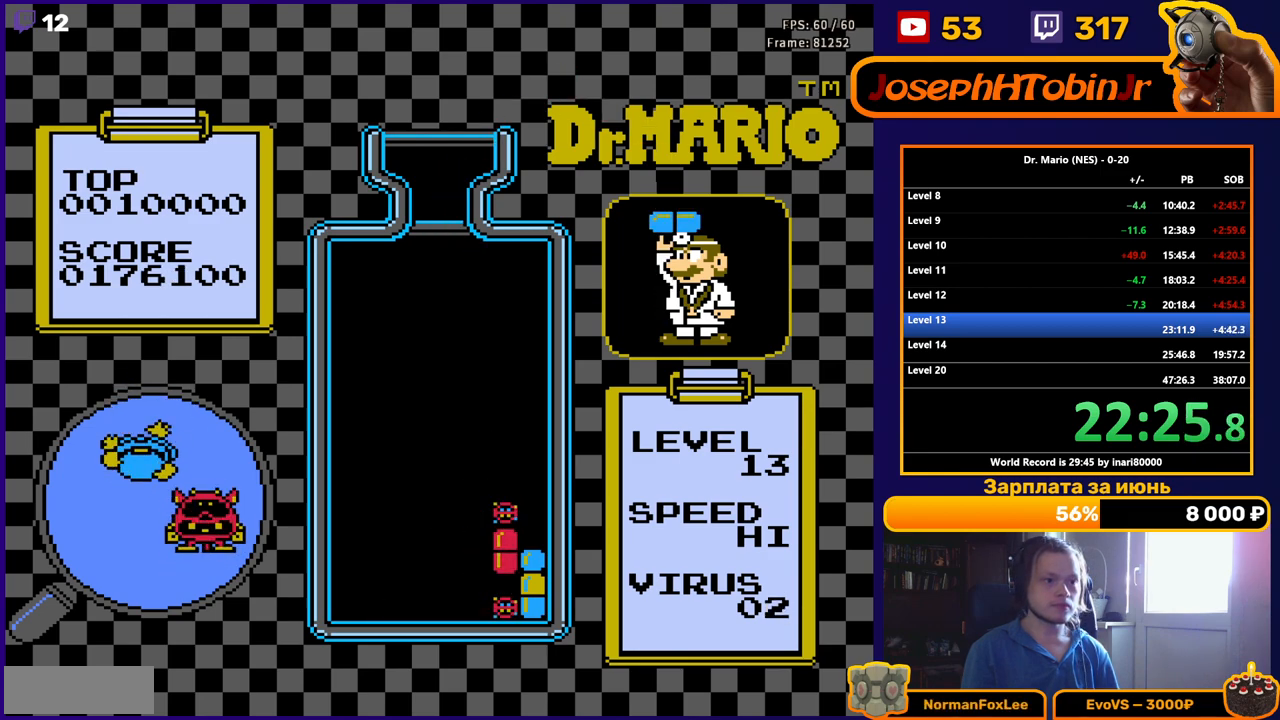
{"buttons": ["DPAD_DOWN"], "events": [[50, "DPAD_RIGHT", "up"], [67, "DPAD_DOWN", "down"]]}
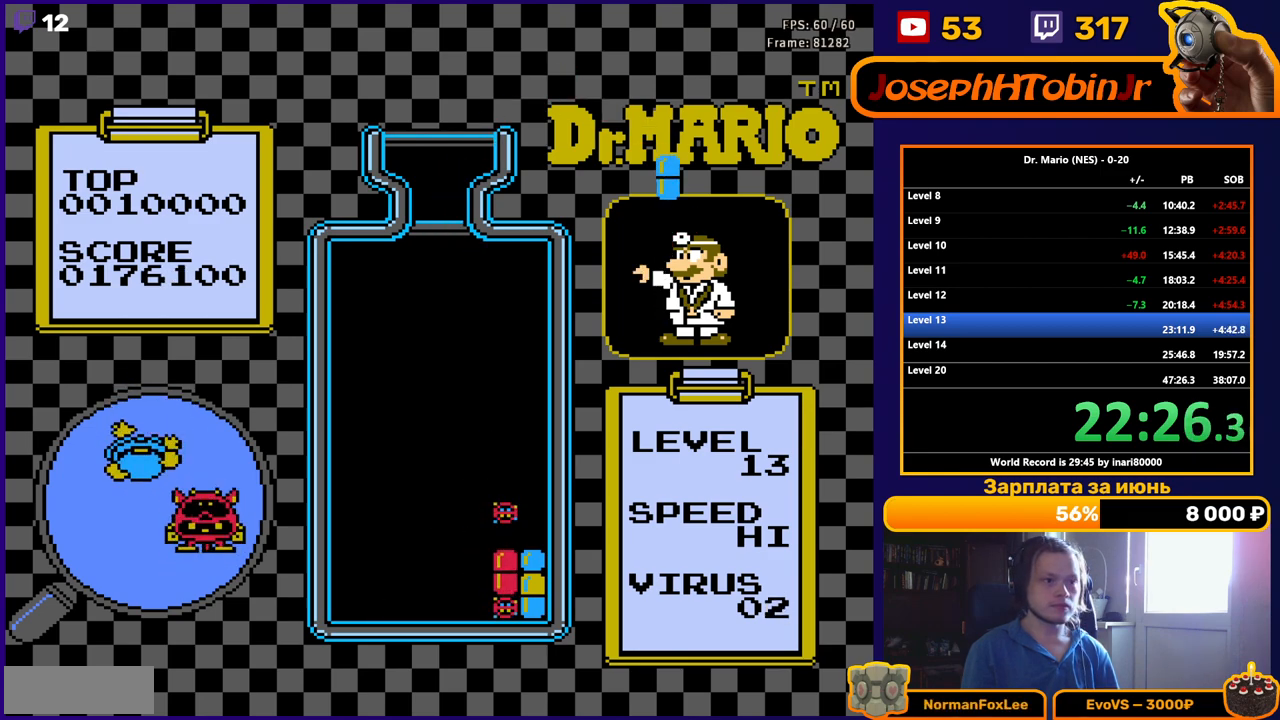
{"buttons": ["B", "DPAD_DOWN"], "events": [[417, "B", "down"]]}
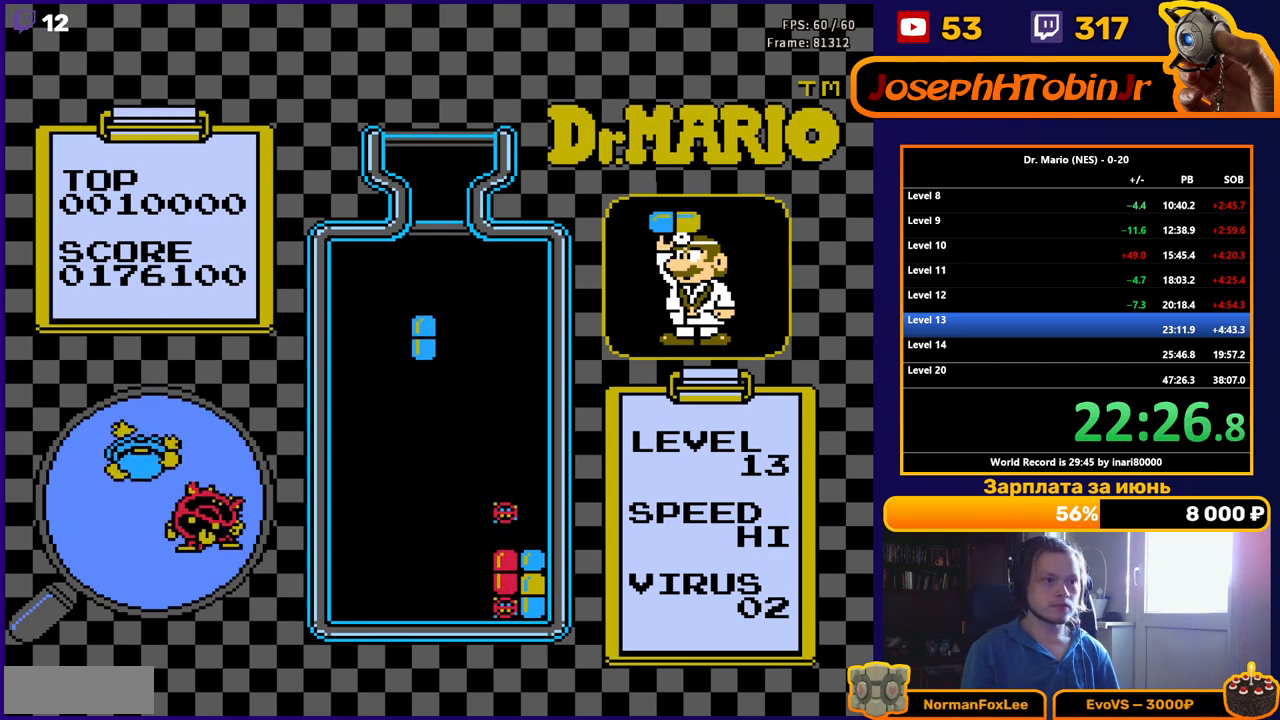
{"buttons": ["DPAD_DOWN"], "events": [[17, "B", "up"]]}
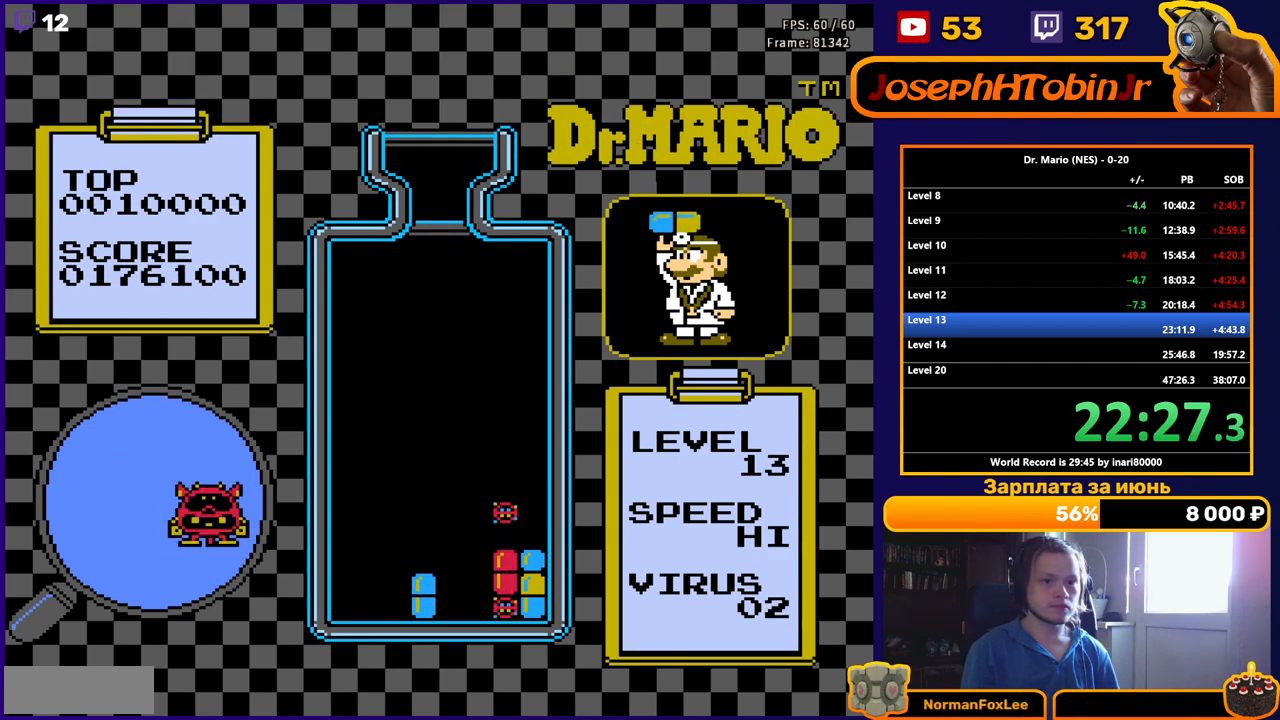
{"buttons": ["DPAD_DOWN"], "events": []}
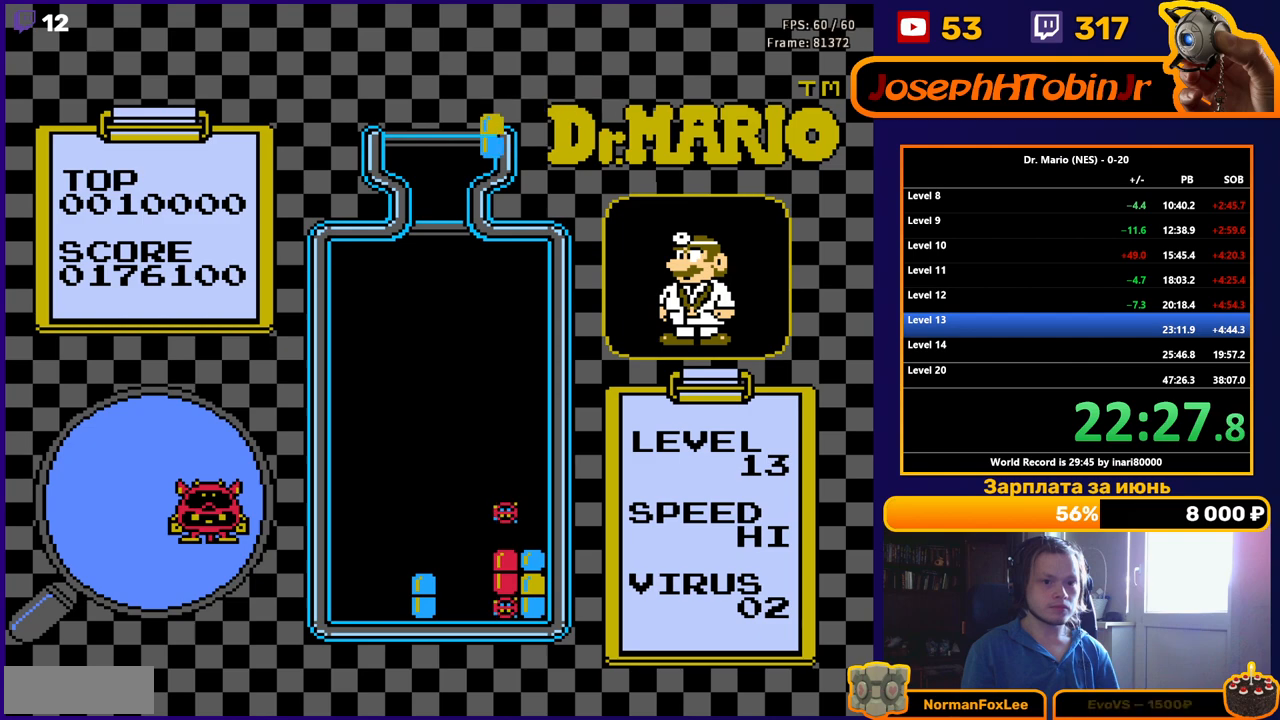
{"buttons": ["DPAD_DOWN"], "events": [[217, "B", "down"], [333, "B", "up"]]}
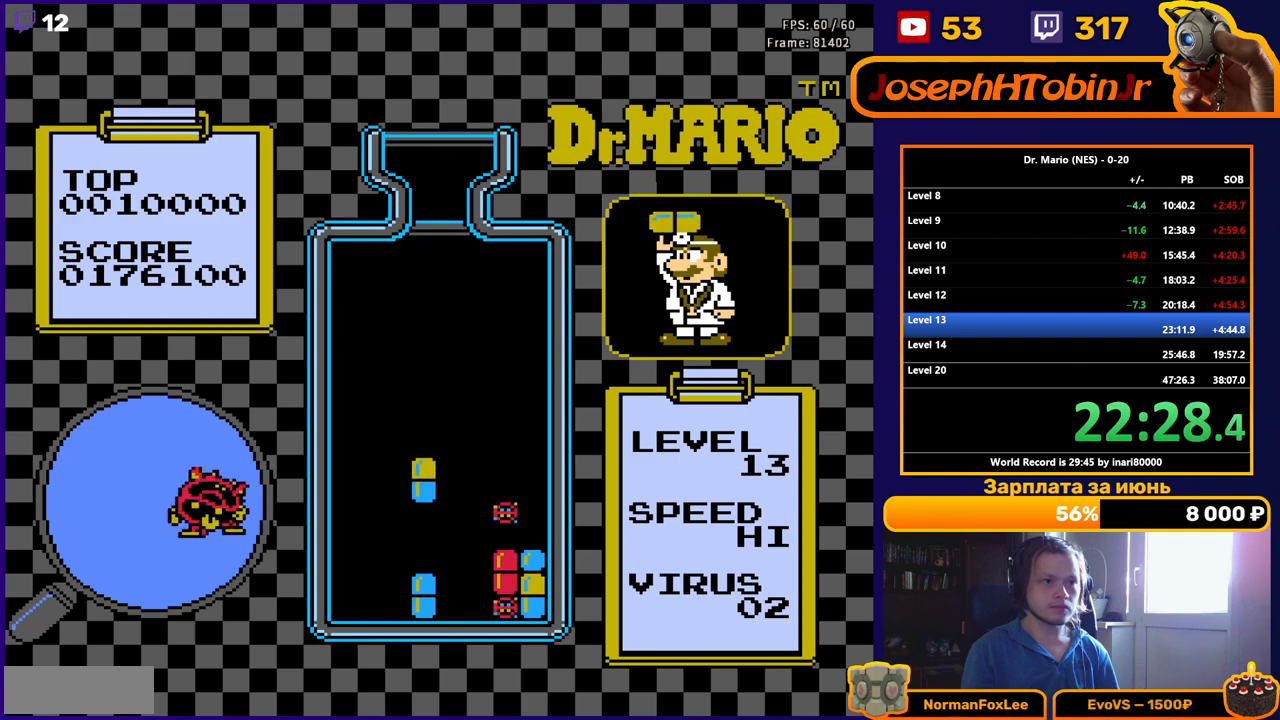
{"buttons": ["DPAD_DOWN"], "events": []}
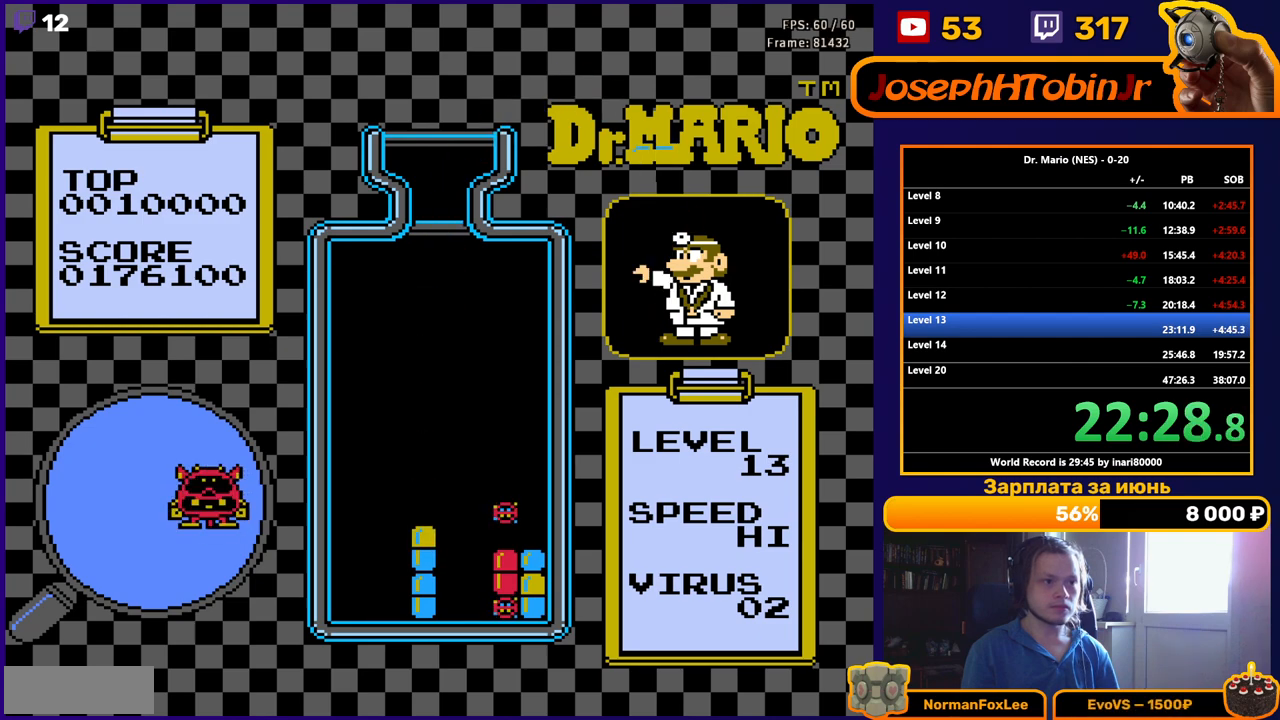
{"buttons": ["B", "DPAD_DOWN"], "events": [[383, "B", "down"]]}
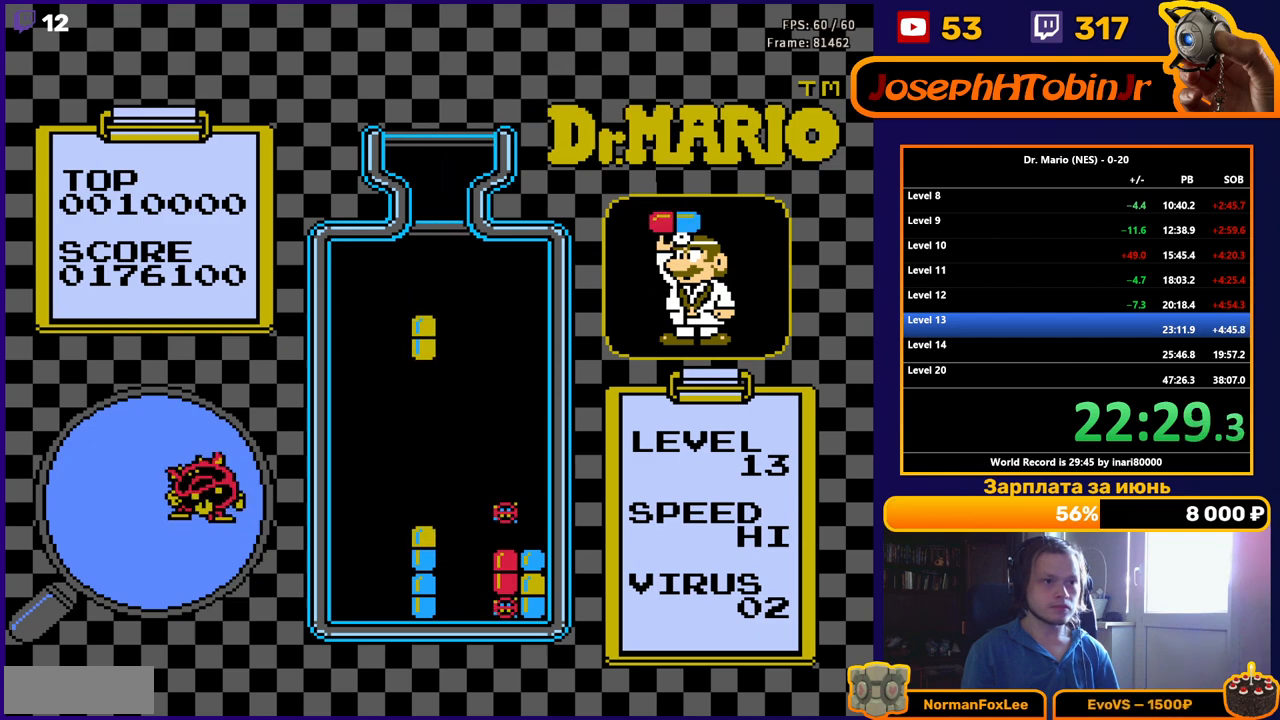
{"buttons": [], "events": [[17, "B", "up"], [450, "DPAD_DOWN", "up"]]}
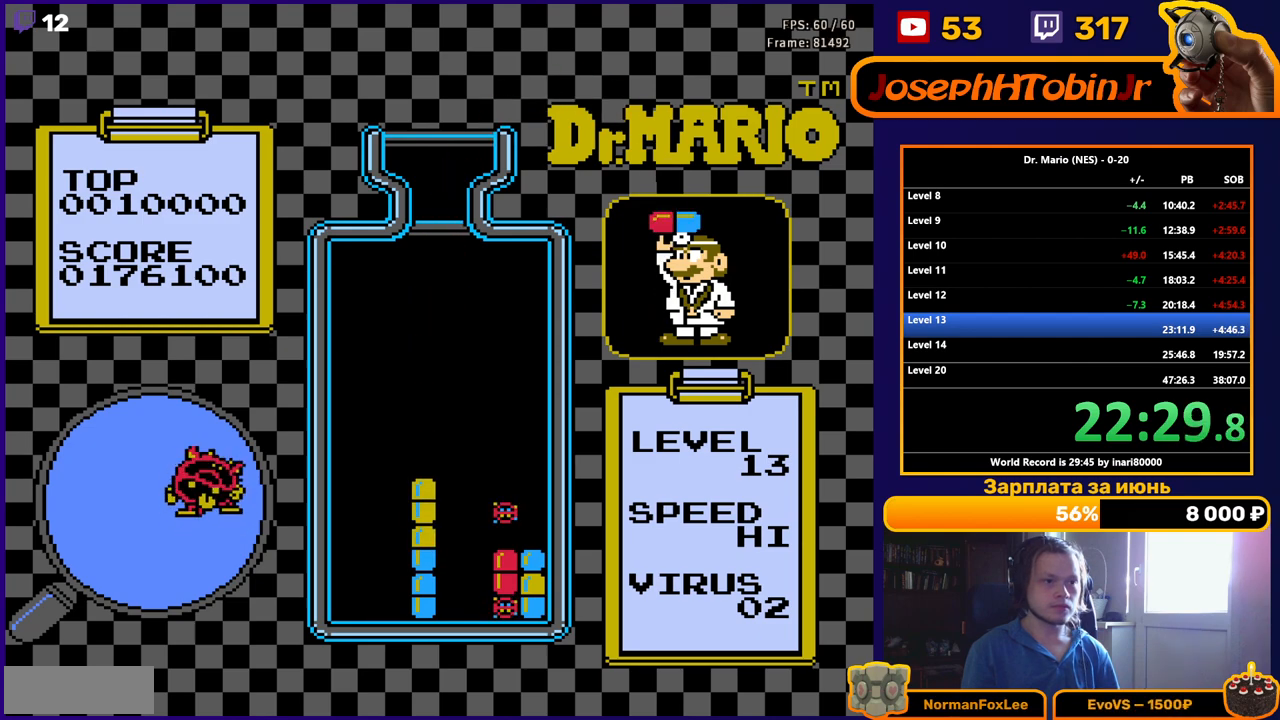
{"buttons": ["B", "DPAD_RIGHT"], "events": [[433, "DPAD_RIGHT", "down"], [483, "B", "down"]]}
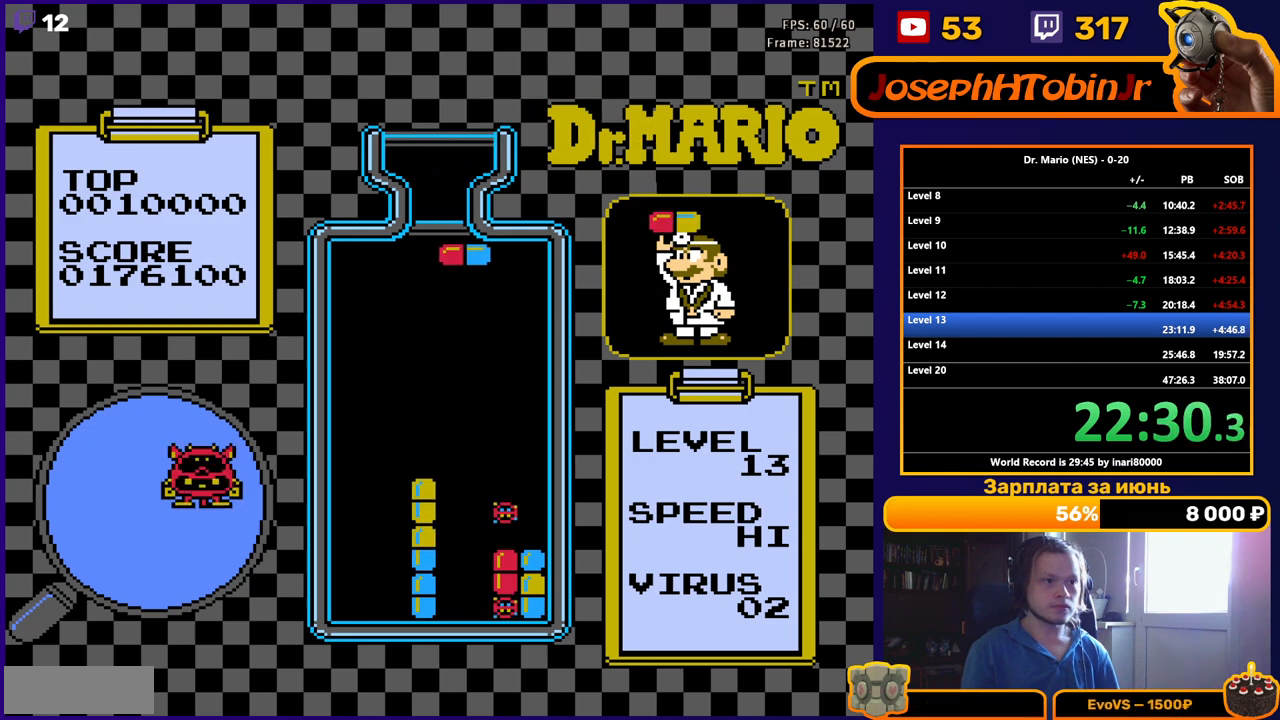
{"buttons": [], "events": [[50, "DPAD_RIGHT", "up"], [67, "B", "up"], [133, "B", "down"], [133, "DPAD_DOWN", "down"], [217, "B", "up"], [433, "DPAD_DOWN", "up"]]}
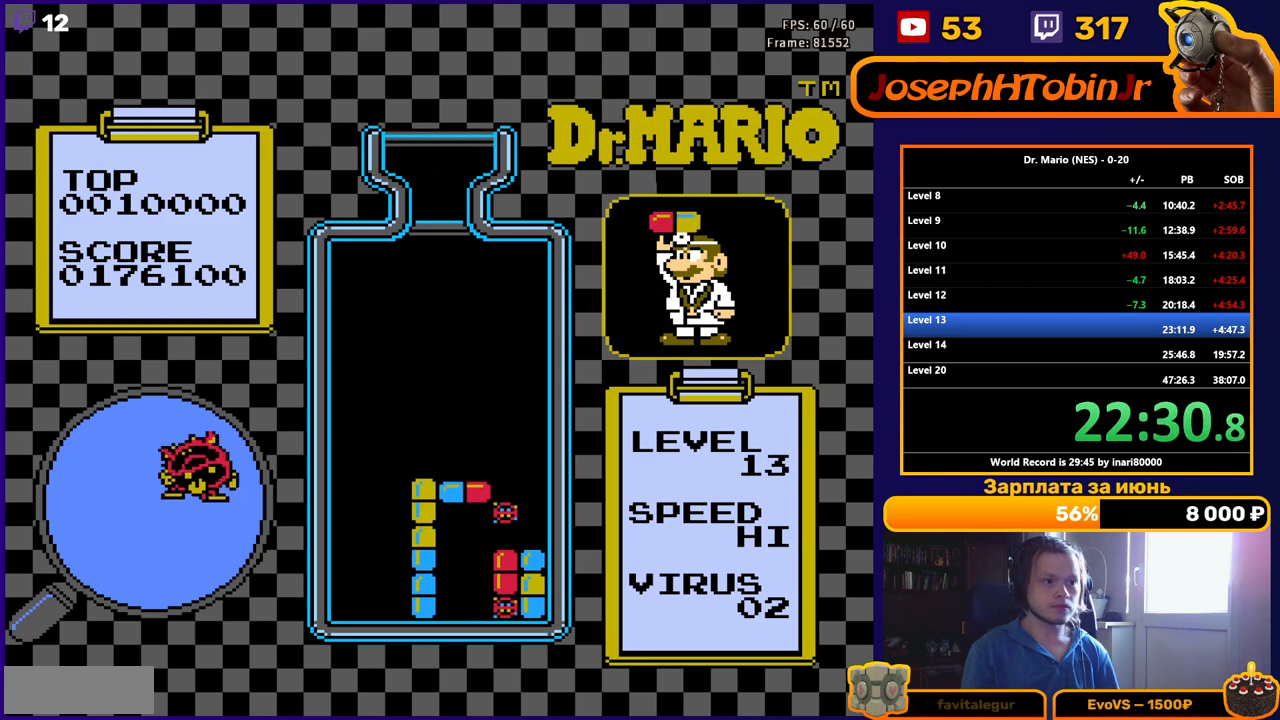
{"buttons": [], "events": [[300, "DPAD_RIGHT", "down"], [367, "DPAD_RIGHT", "up"]]}
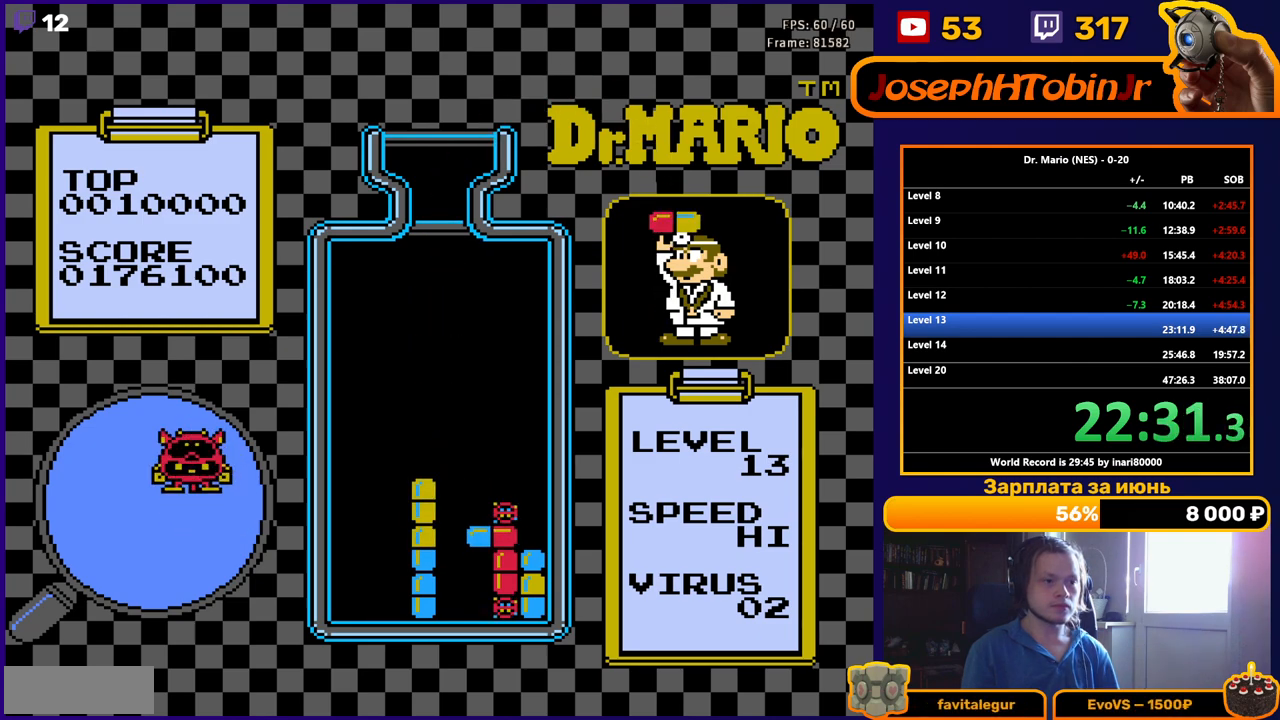
{"buttons": [], "events": []}
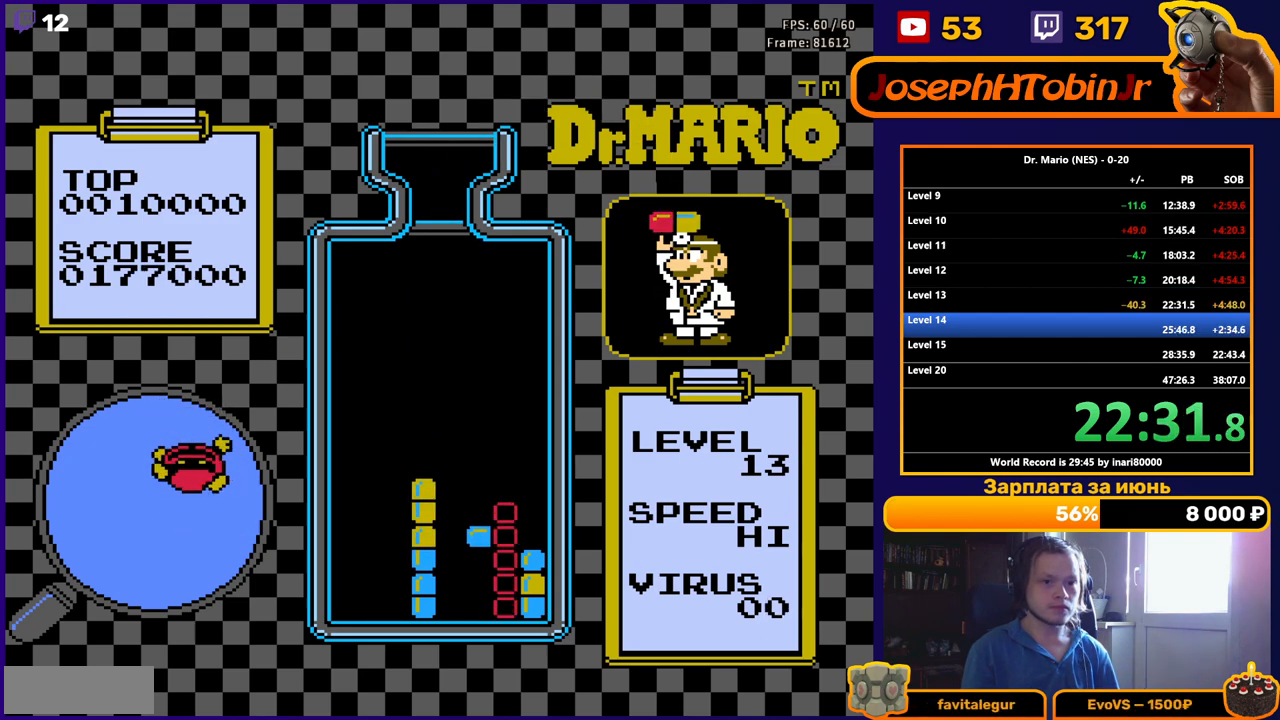
{"buttons": [], "events": []}
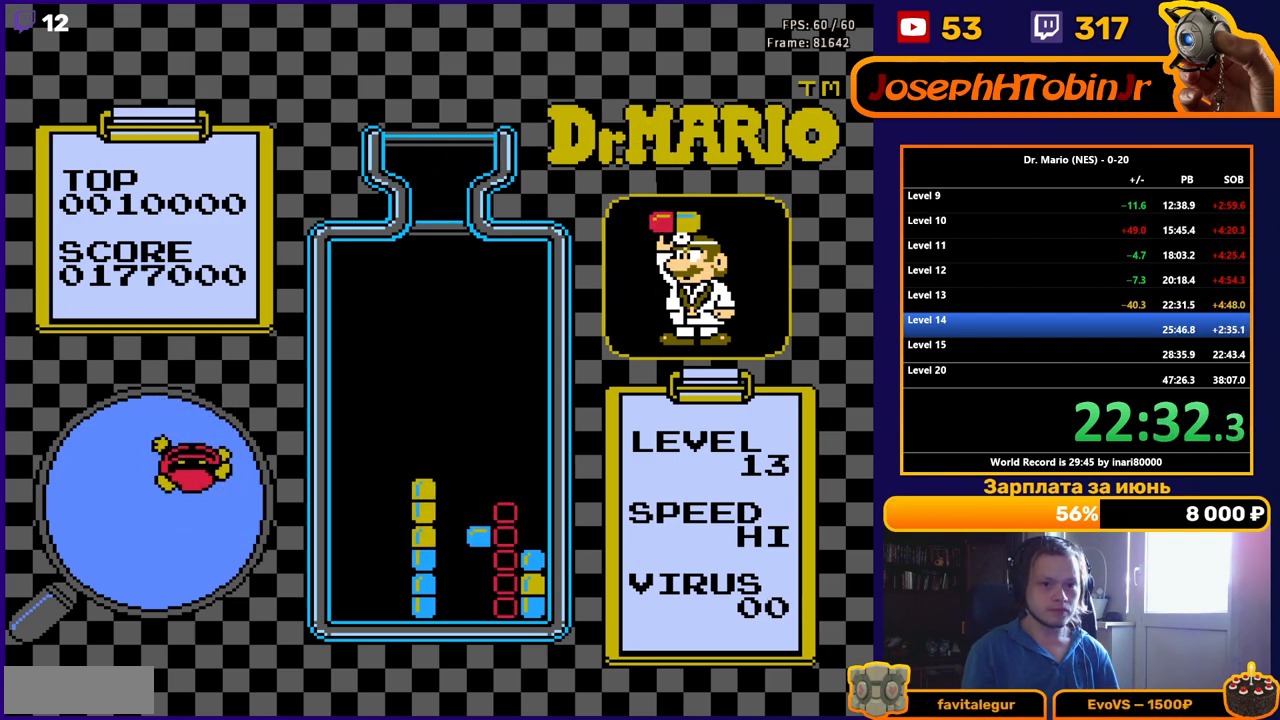
{"buttons": [], "events": []}
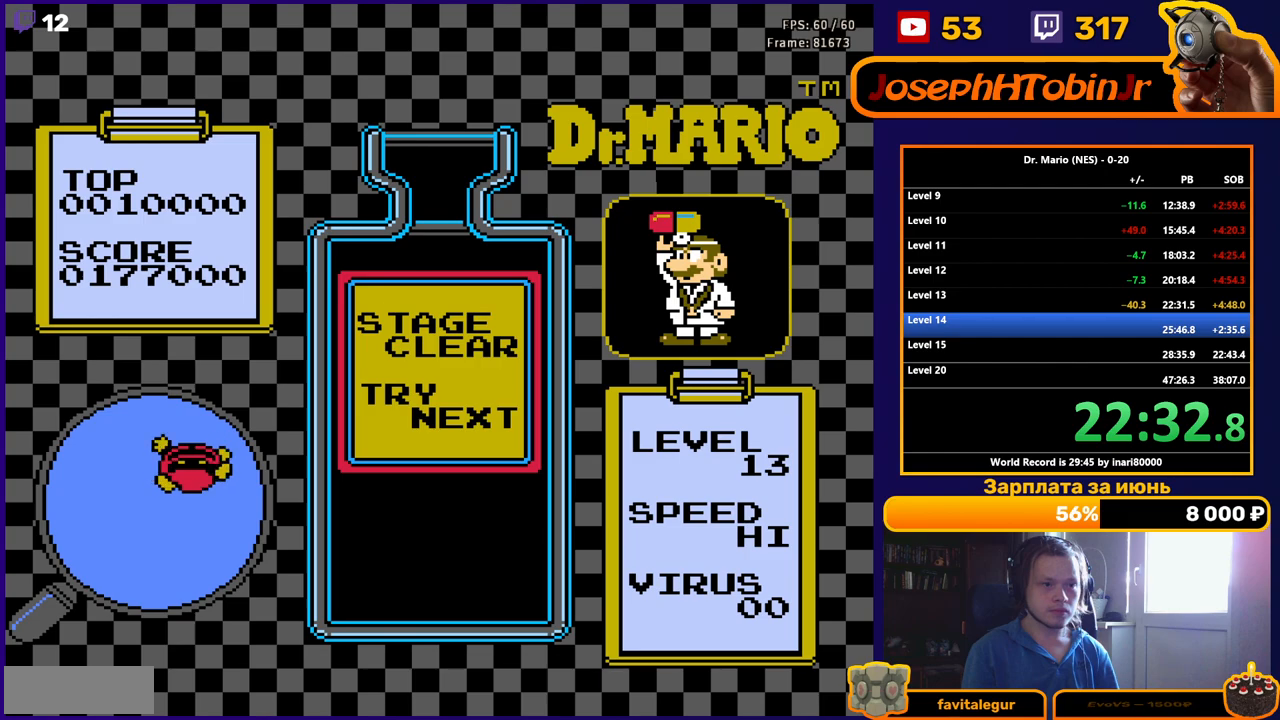
{"buttons": [], "events": [[100, "START", "down"], [433, "START", "up"]]}
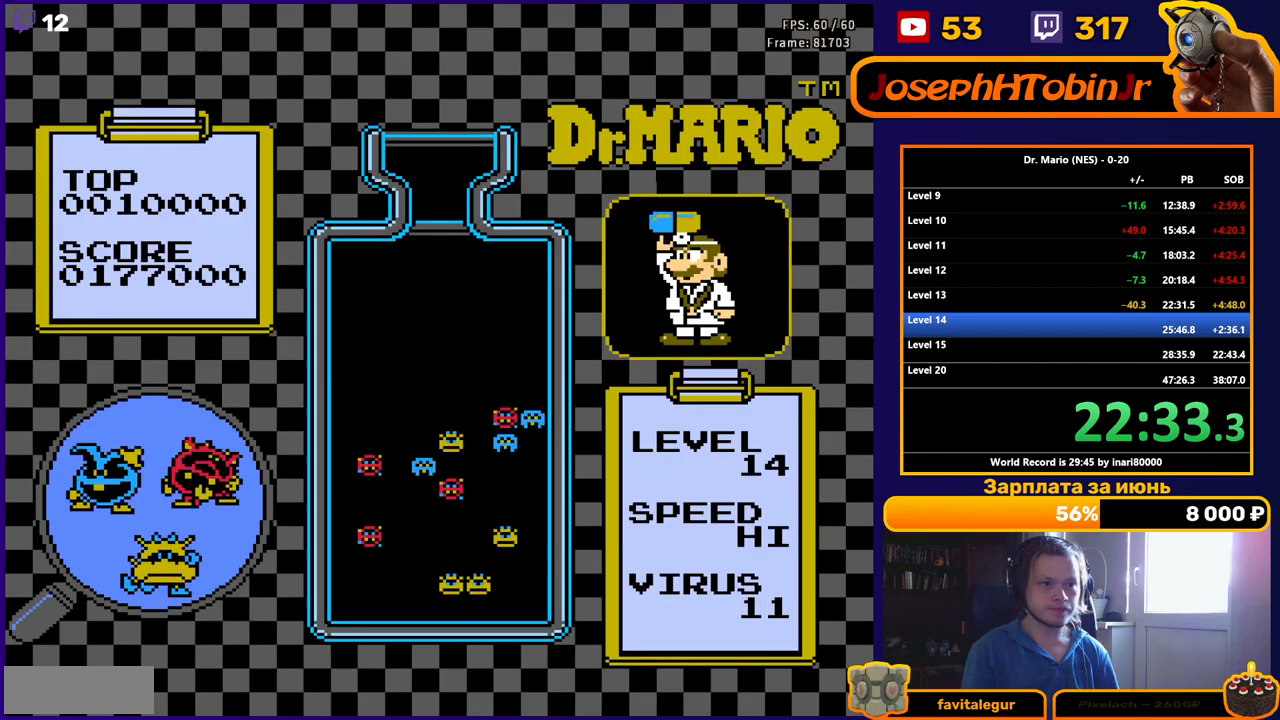
{"buttons": [], "events": []}
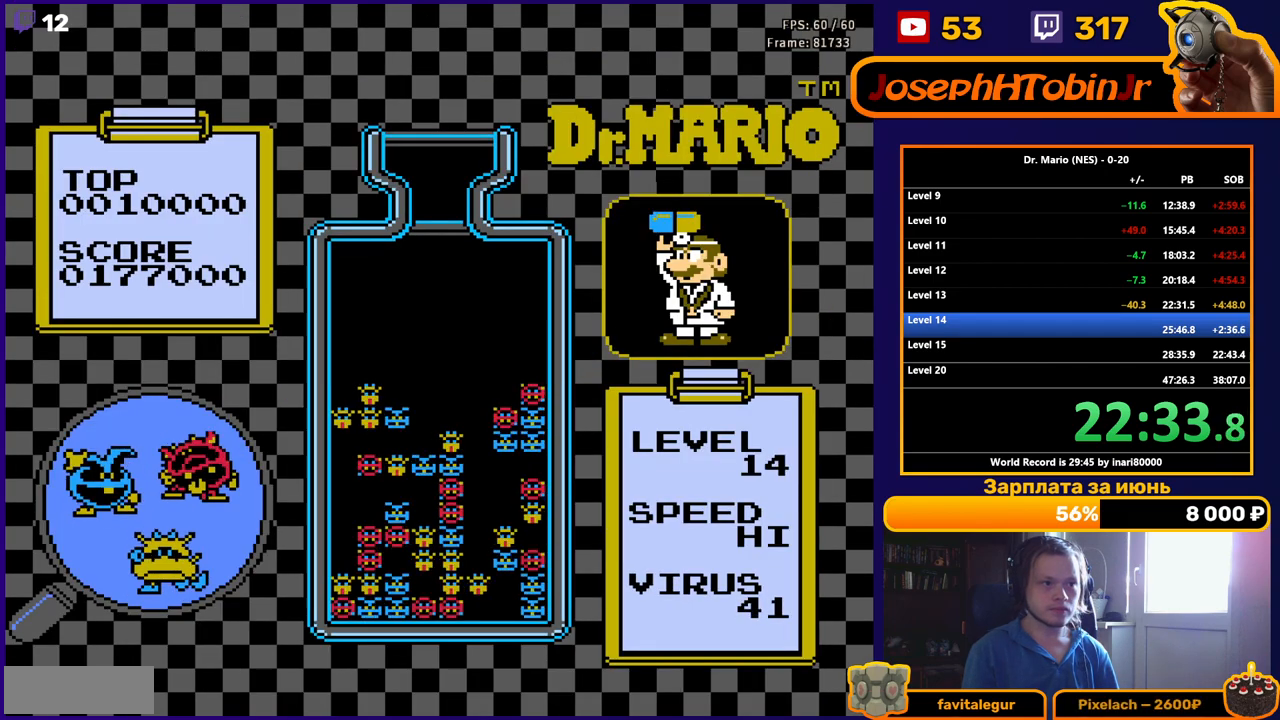
{"buttons": [], "events": []}
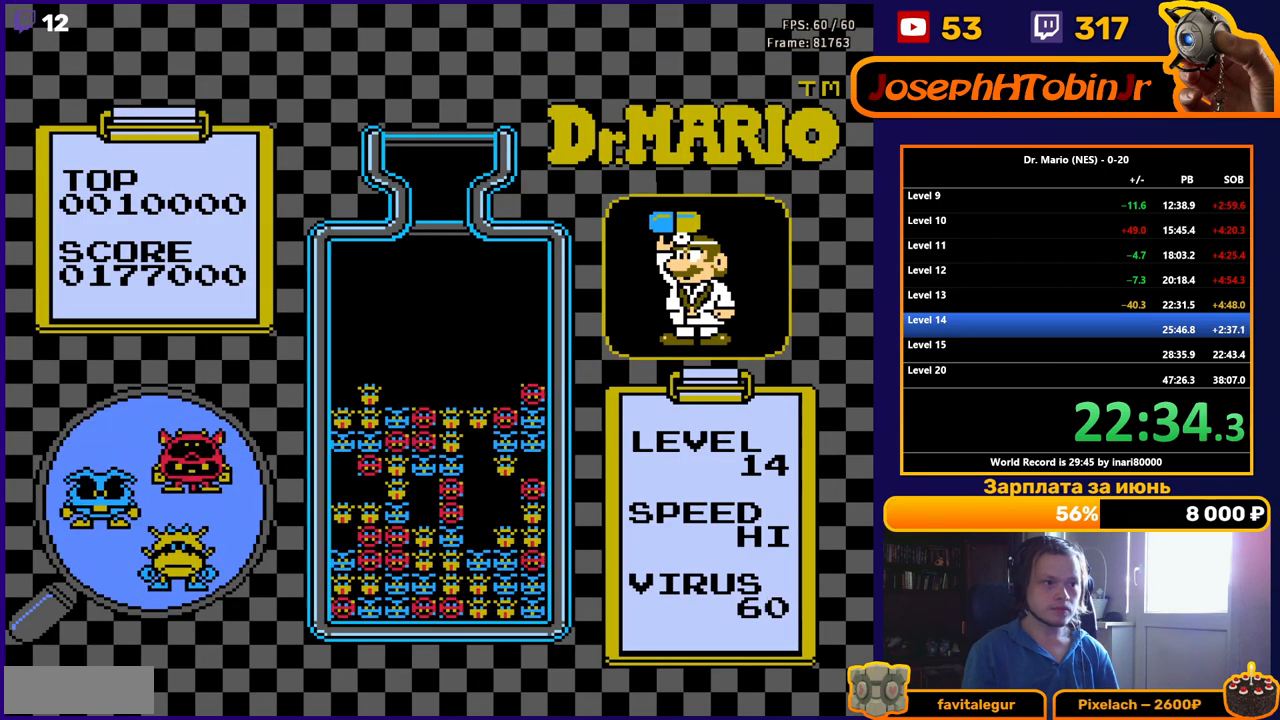
{"buttons": [], "events": []}